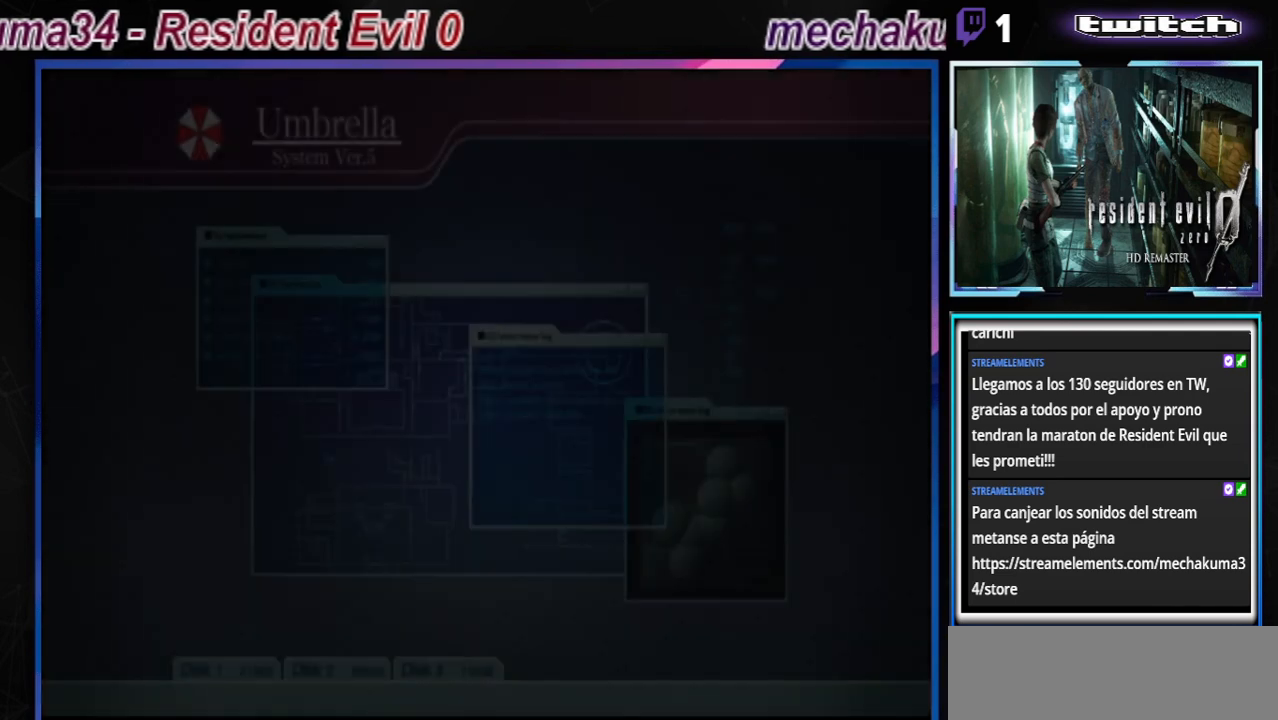
Gameplay with a controller (Xbox layout); each line is a JSON object with the inputs held at the frame after it. "events" lists button and stick changes between this image and that frame as [ms after this image, input, new state], when the widget could be followed in between. Not read: L3 R3 right_stick.
{"buttons": [], "left_stick": "center", "events": []}
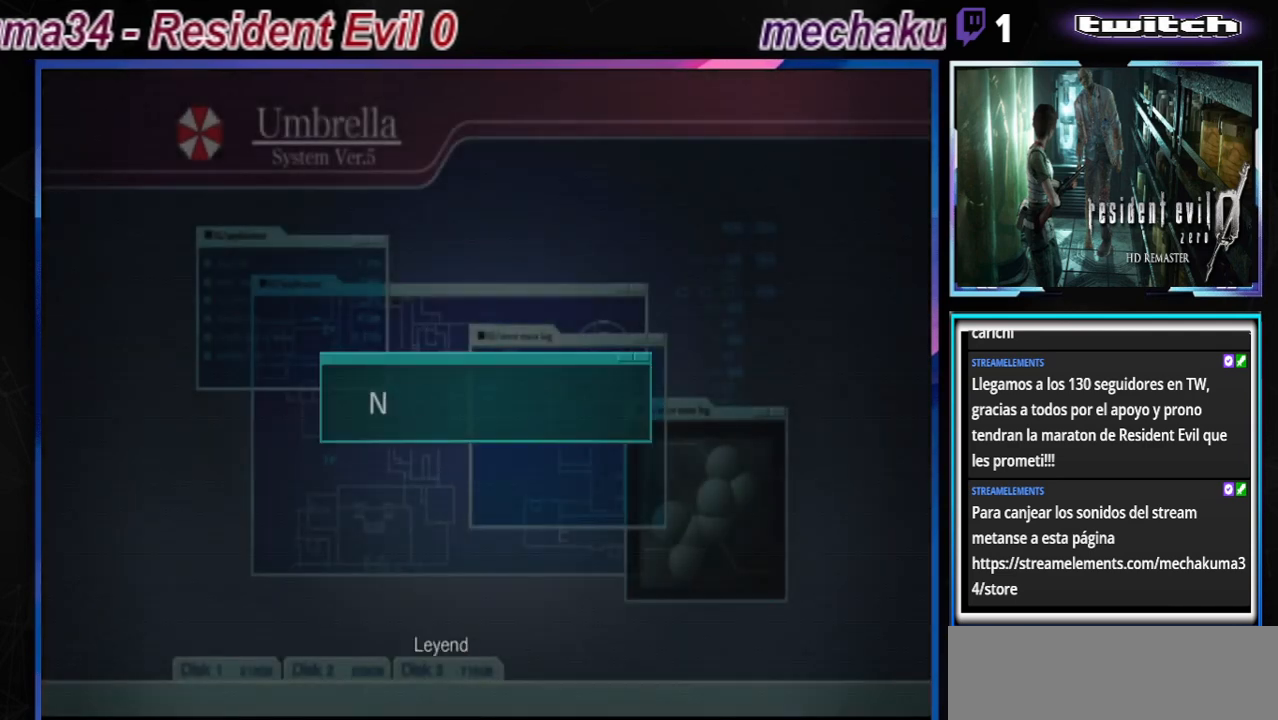
{"buttons": ["A"], "left_stick": "center", "events": [[400, "A", "down"]]}
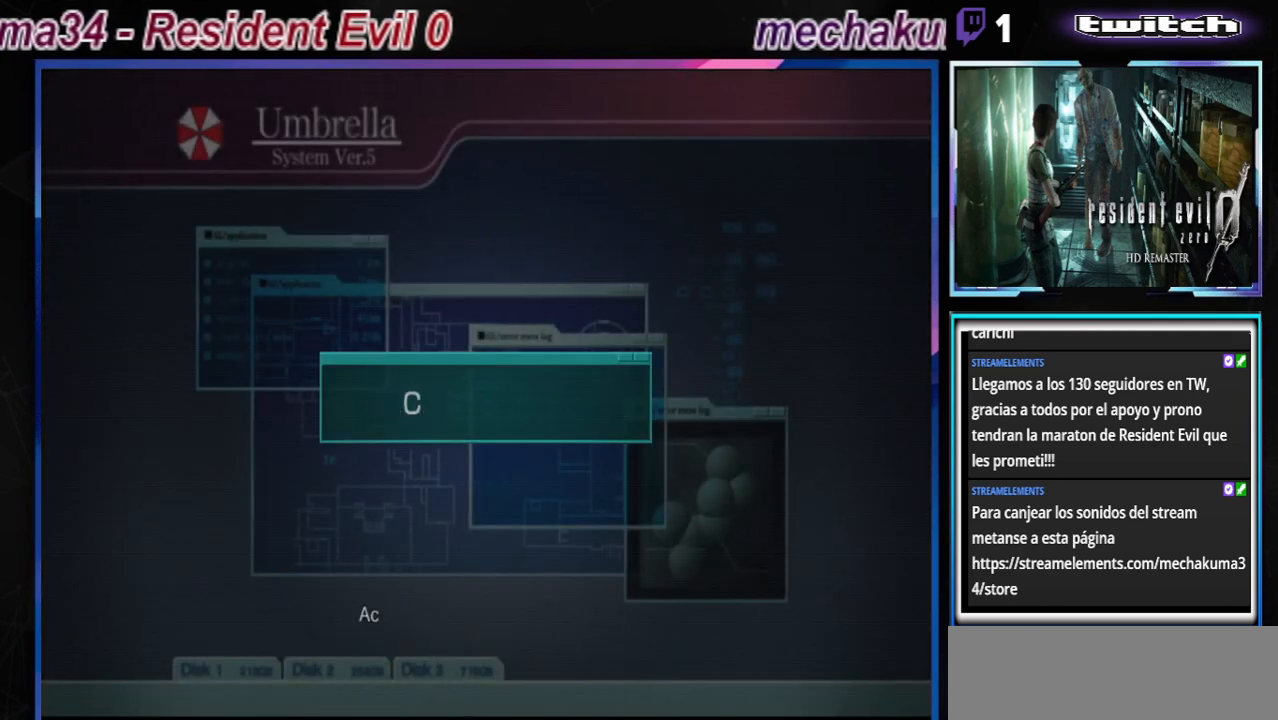
{"buttons": [], "left_stick": "center", "events": [[67, "A", "up"]]}
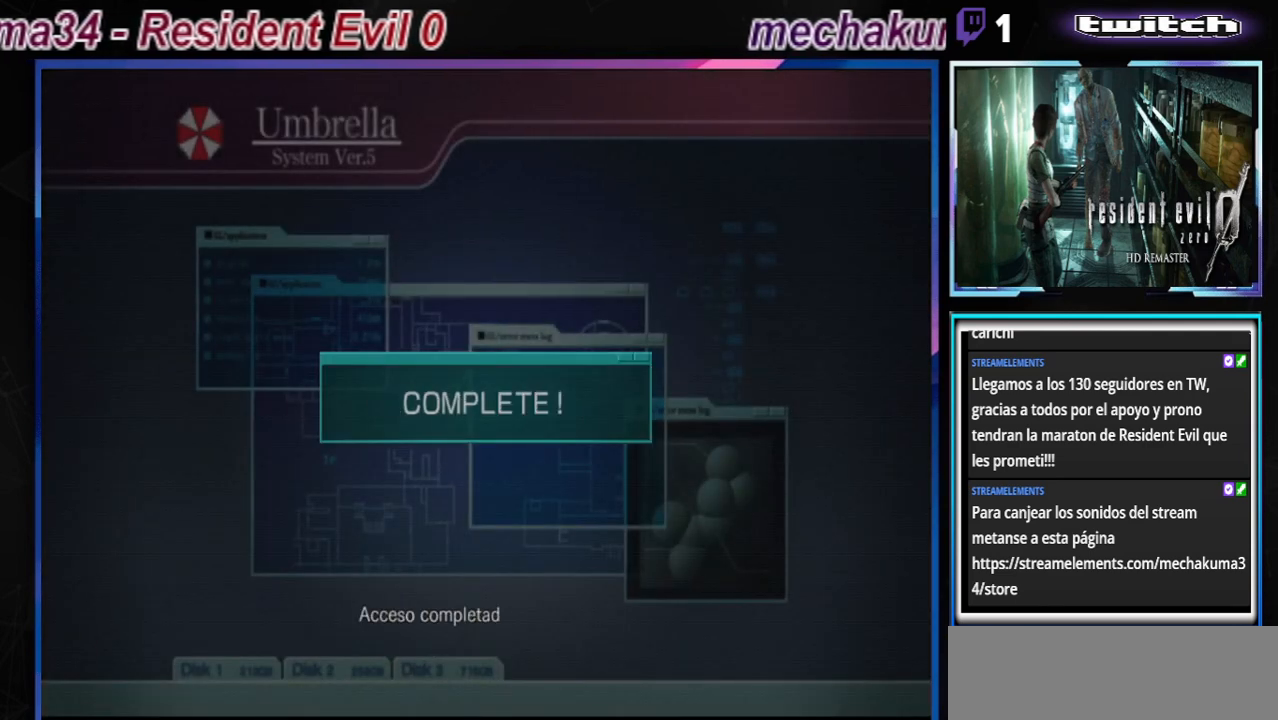
{"buttons": ["A"], "left_stick": "center", "events": [[367, "A", "down"]]}
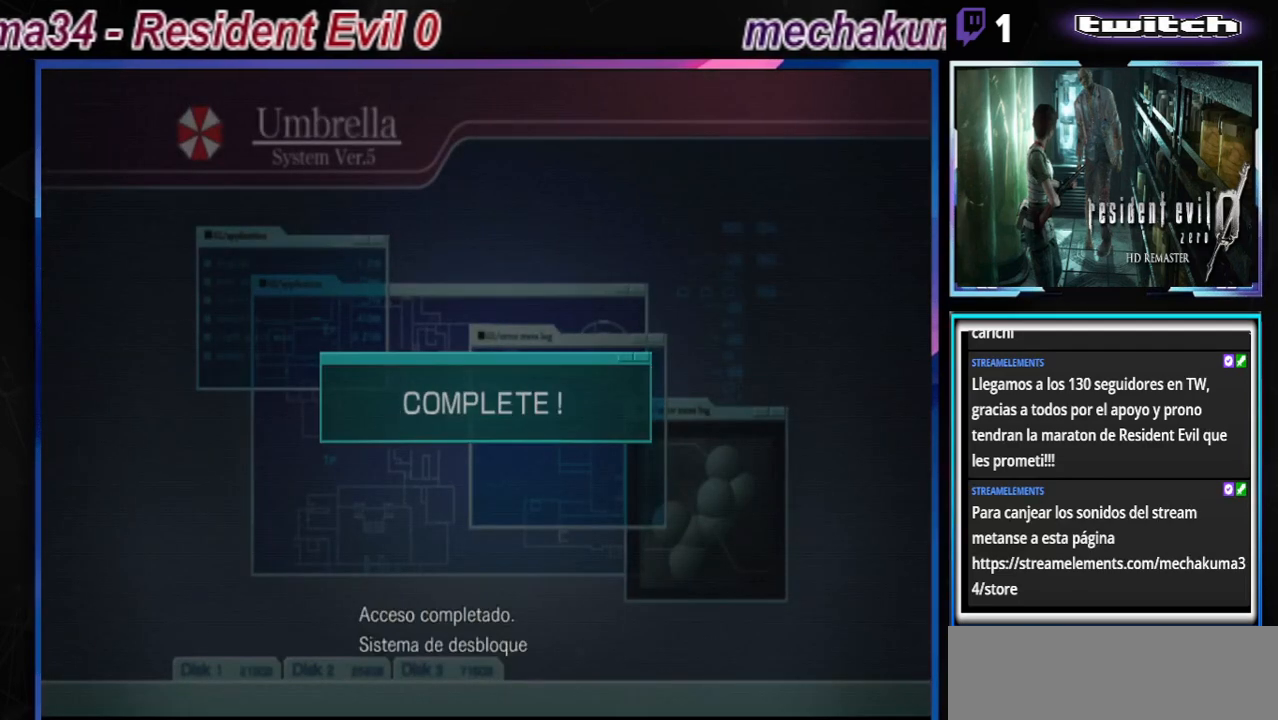
{"buttons": ["A"], "left_stick": "center", "events": [[33, "A", "up"], [400, "A", "down"]]}
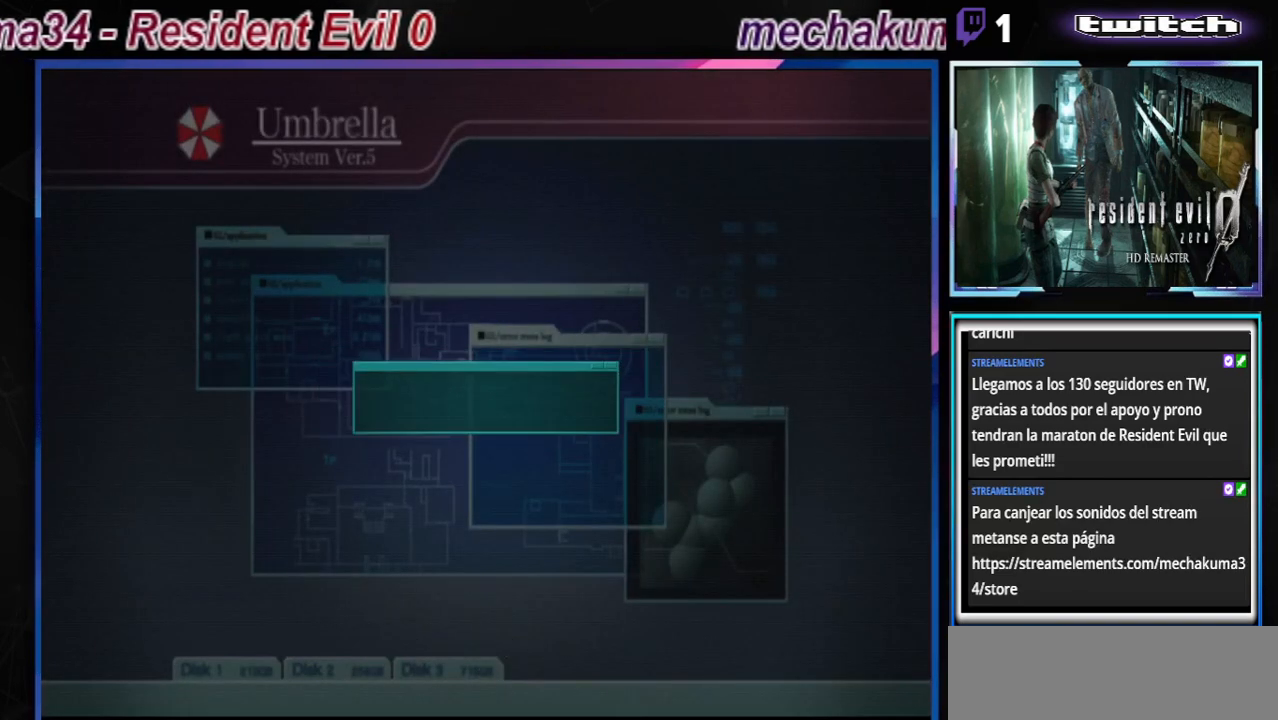
{"buttons": [], "left_stick": "center", "events": [[67, "A", "up"]]}
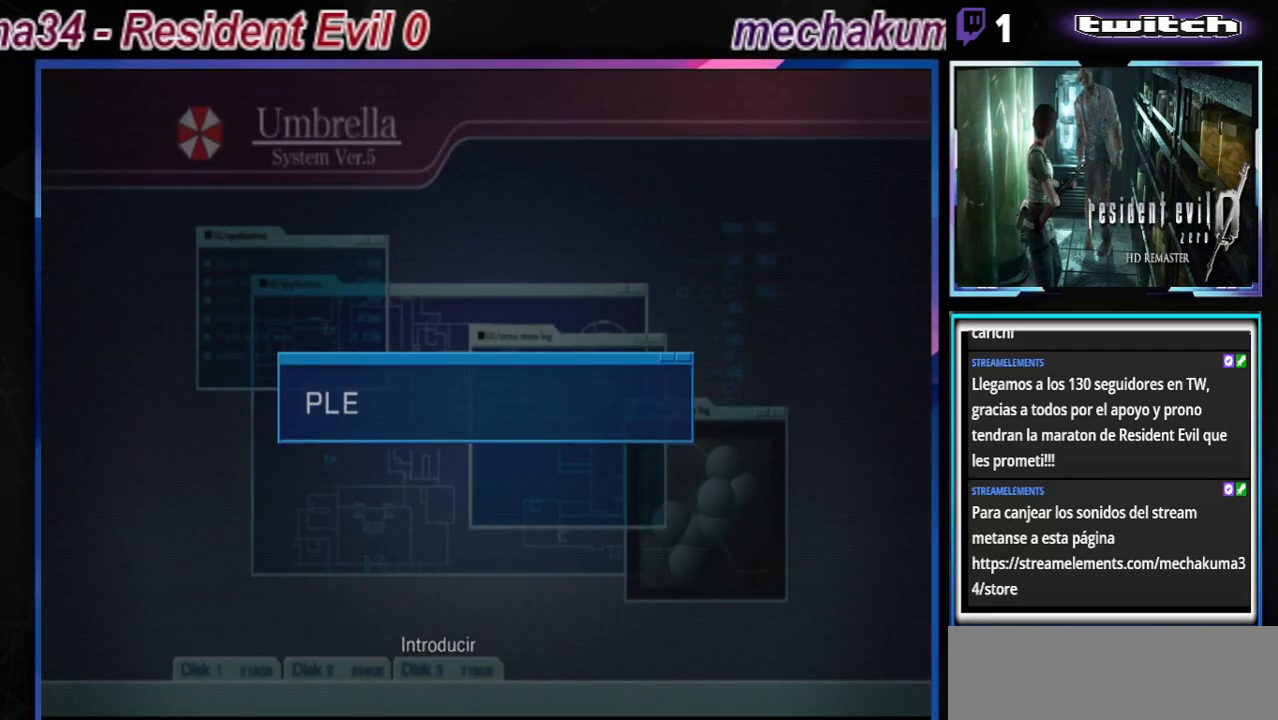
{"buttons": [], "left_stick": "center", "events": []}
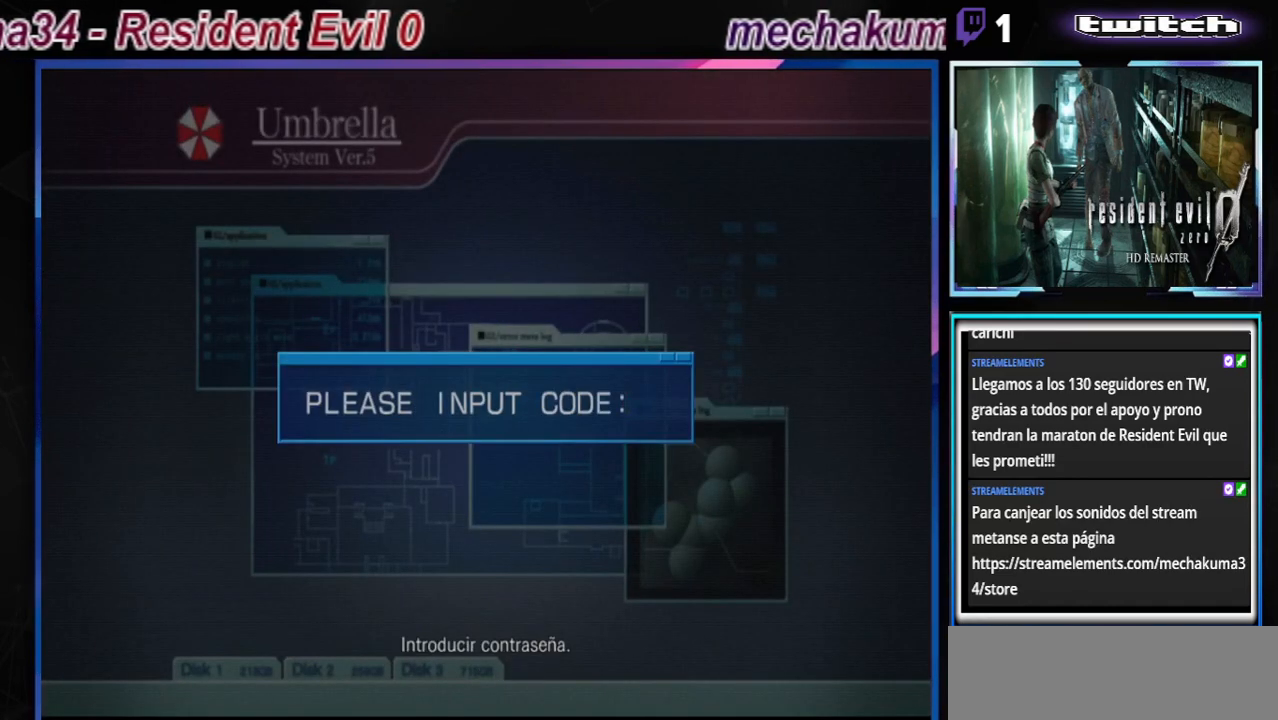
{"buttons": [], "left_stick": "center", "events": []}
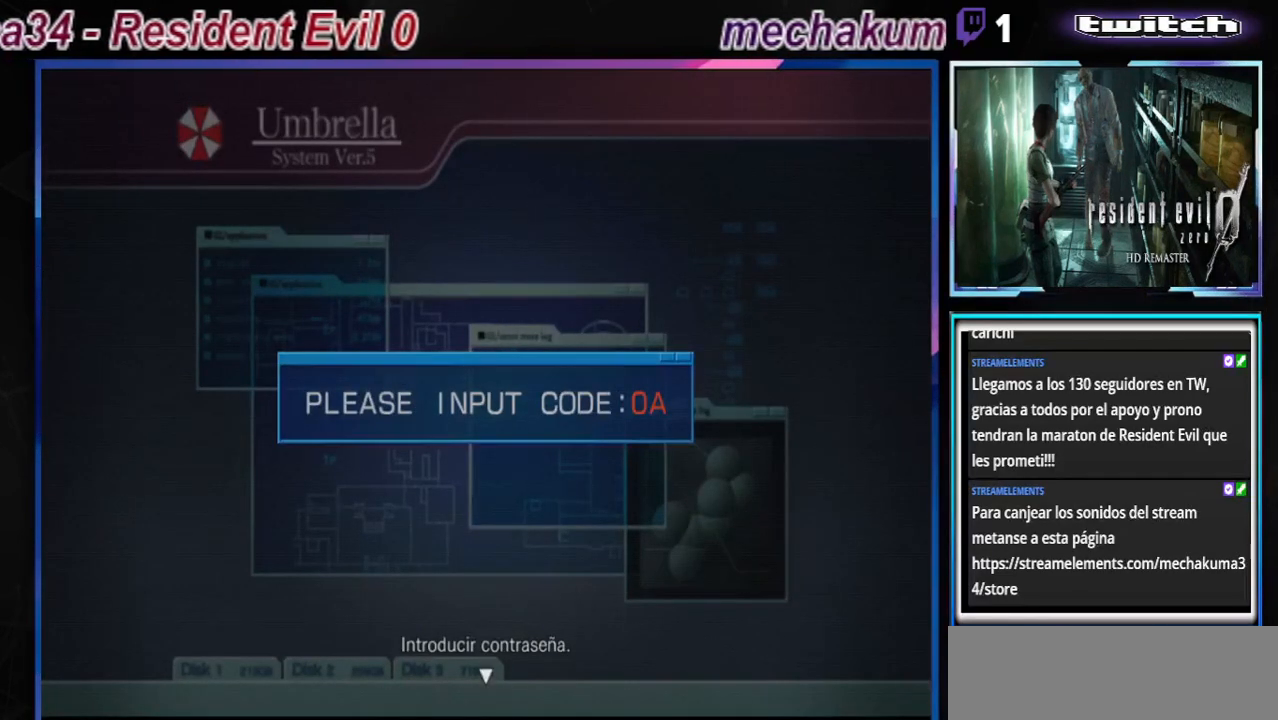
{"buttons": [], "left_stick": "center", "events": []}
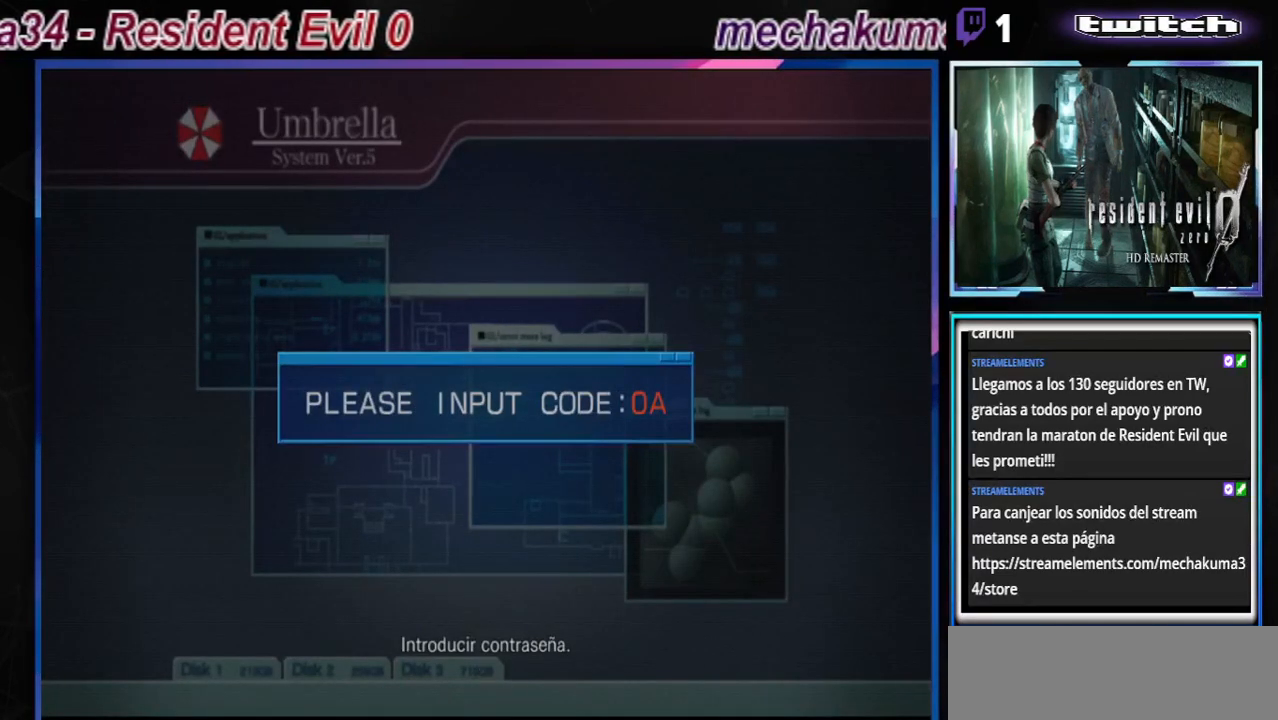
{"buttons": [], "left_stick": "center", "events": []}
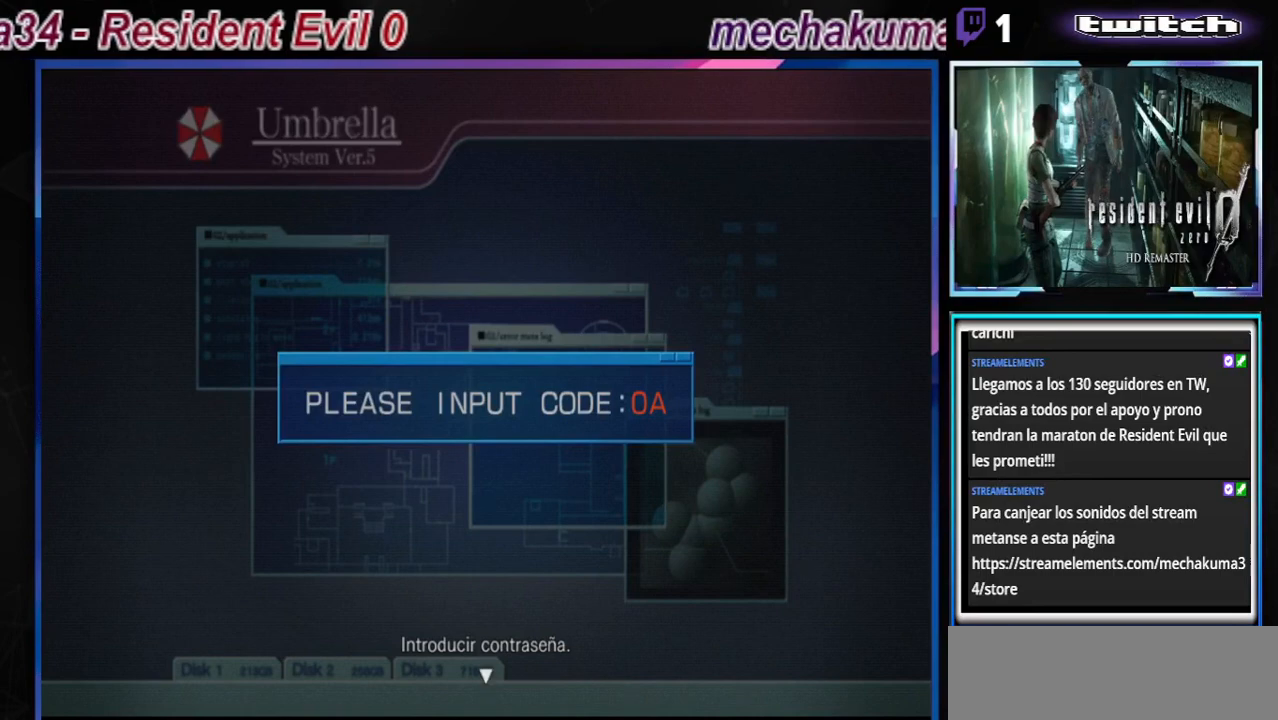
{"buttons": [], "left_stick": "center", "events": []}
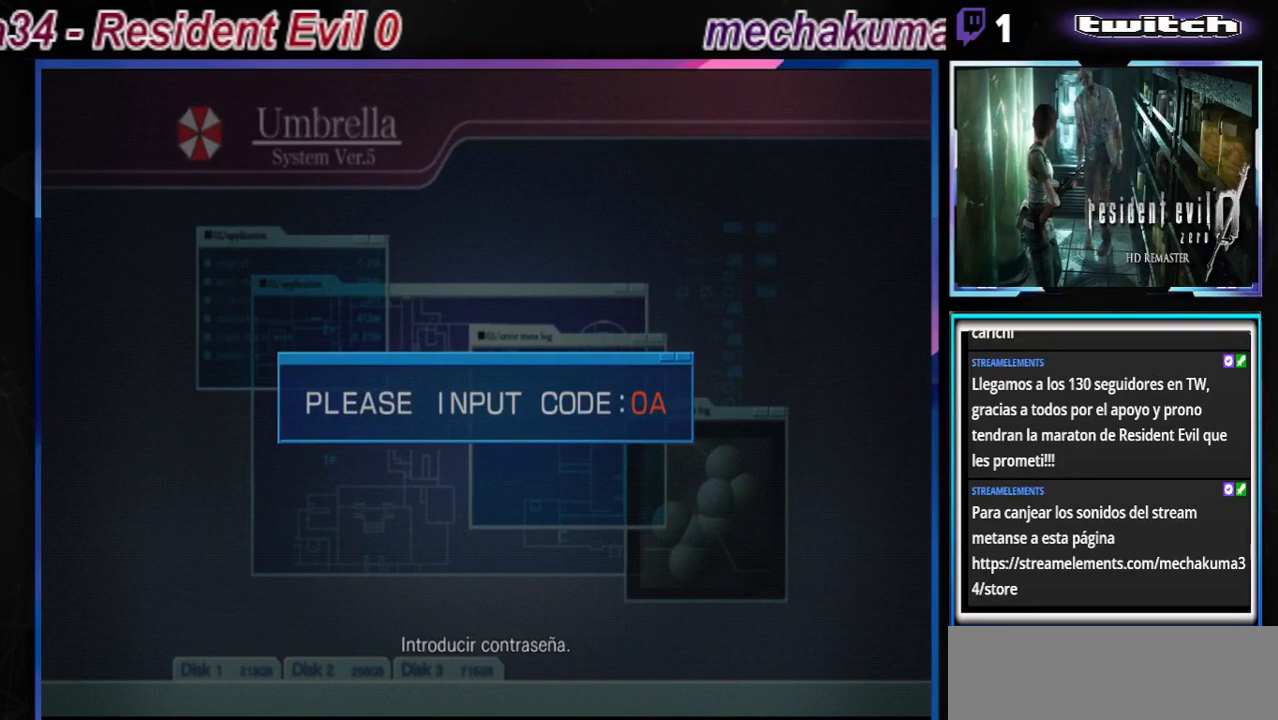
{"buttons": ["A"], "left_stick": "center", "events": [[433, "A", "down"]]}
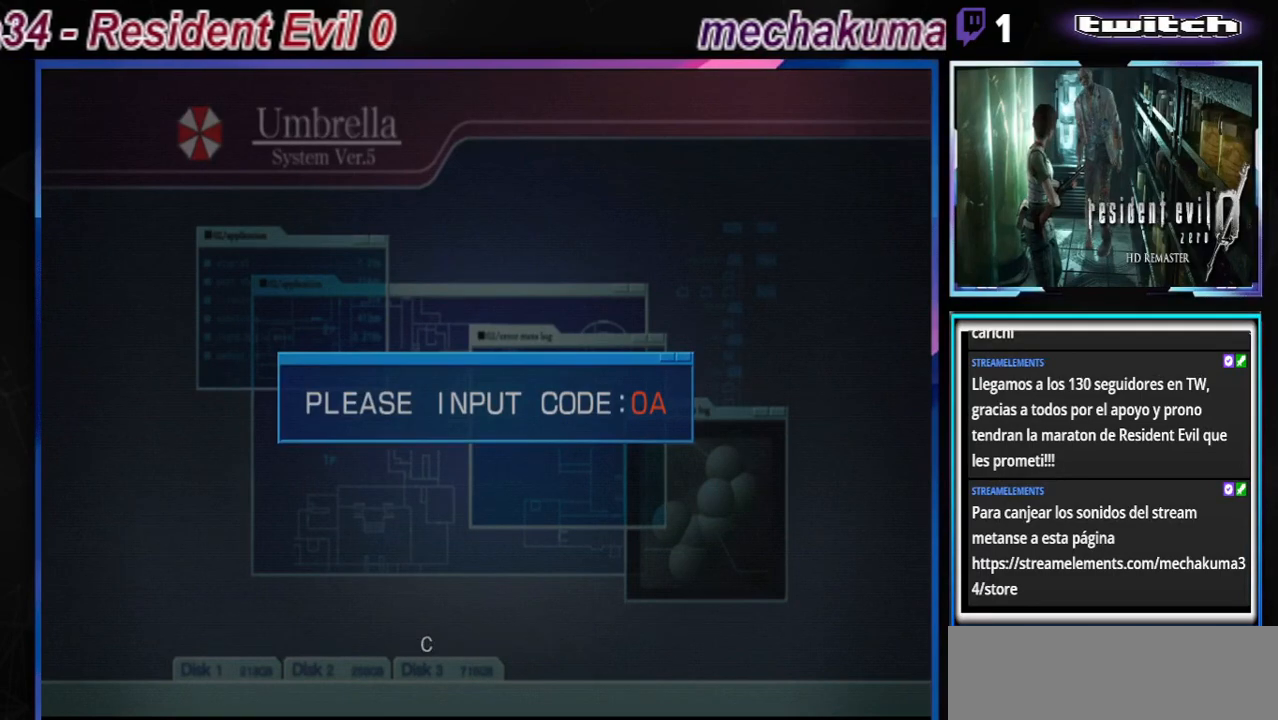
{"buttons": [], "left_stick": "center", "events": [[167, "A", "up"]]}
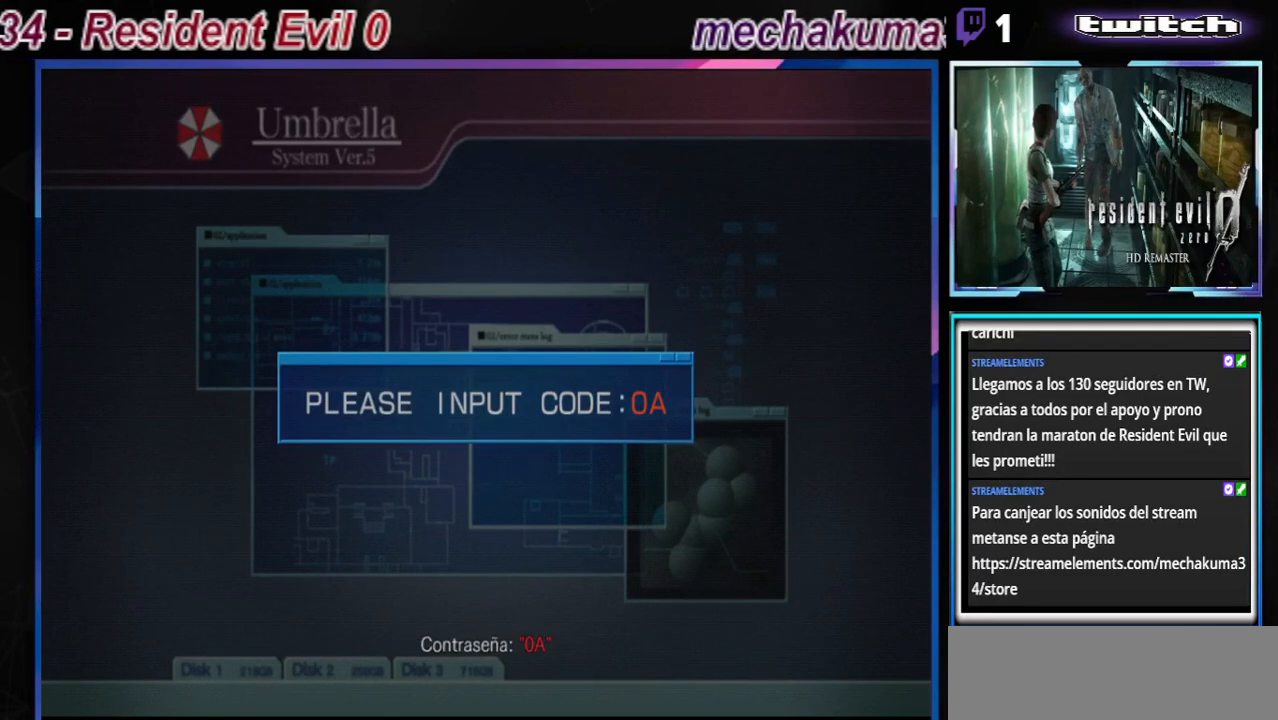
{"buttons": [], "left_stick": "center", "events": [[33, "A", "down"], [267, "A", "up"]]}
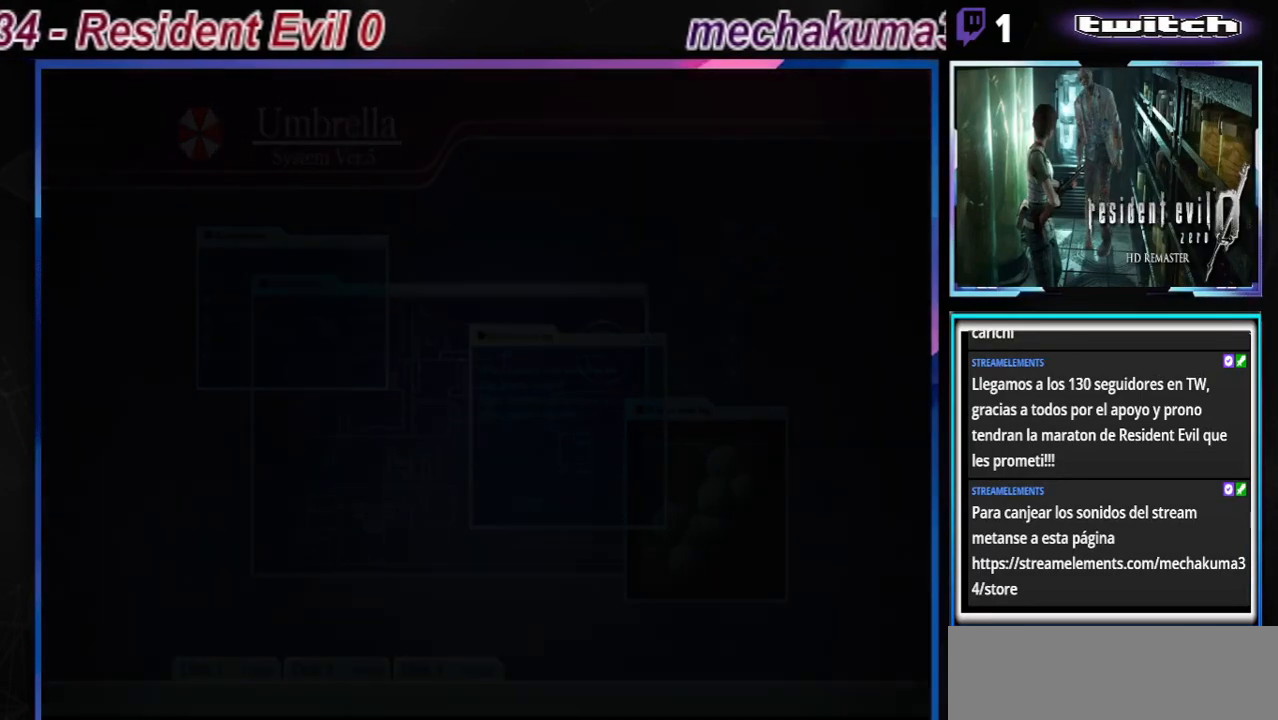
{"buttons": [], "left_stick": "center", "events": []}
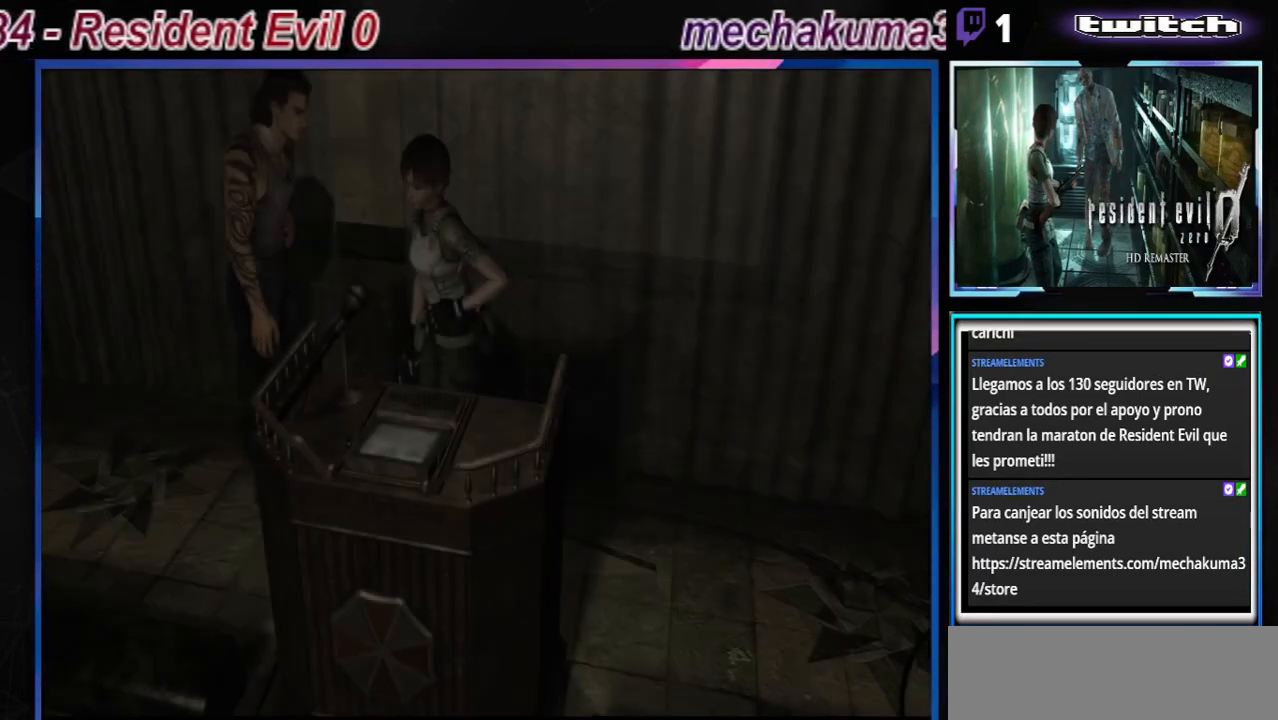
{"buttons": [], "left_stick": "up-right", "events": [[500, "left_stick", "up-right"]]}
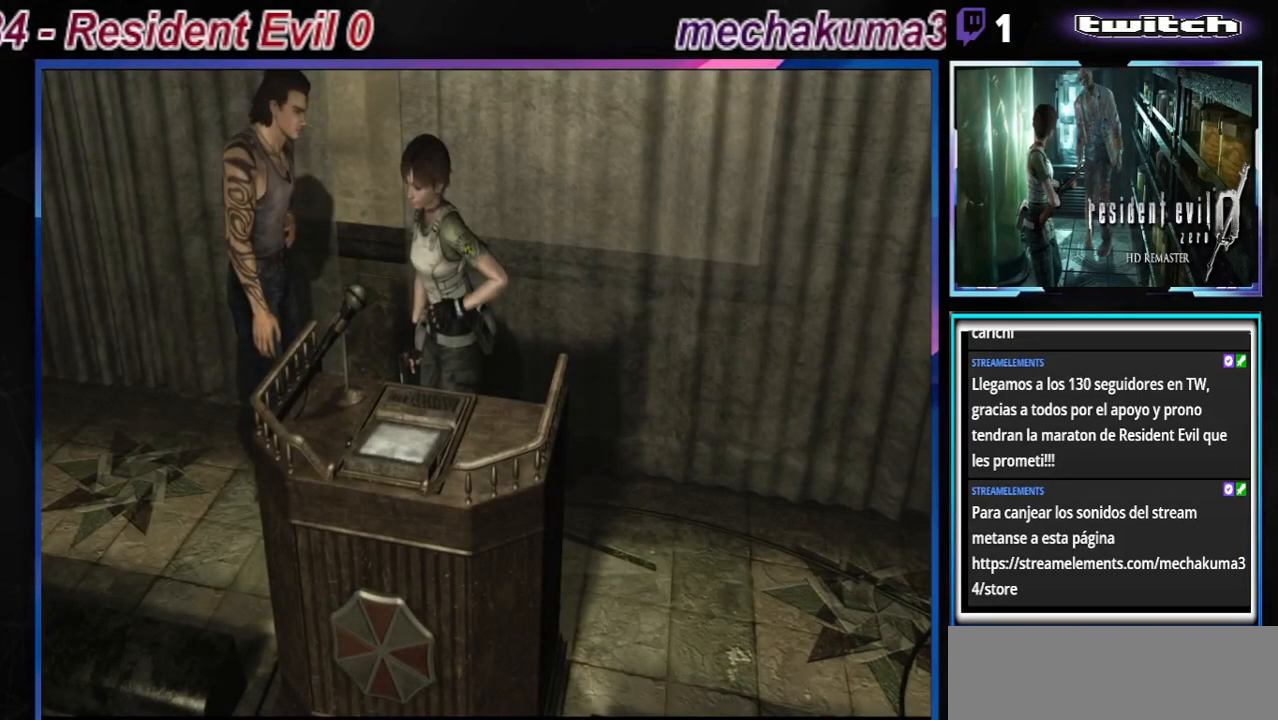
{"buttons": [], "left_stick": "center", "events": [[67, "B", "down"], [300, "left_stick", "up"], [467, "B", "up"], [500, "left_stick", "center"]]}
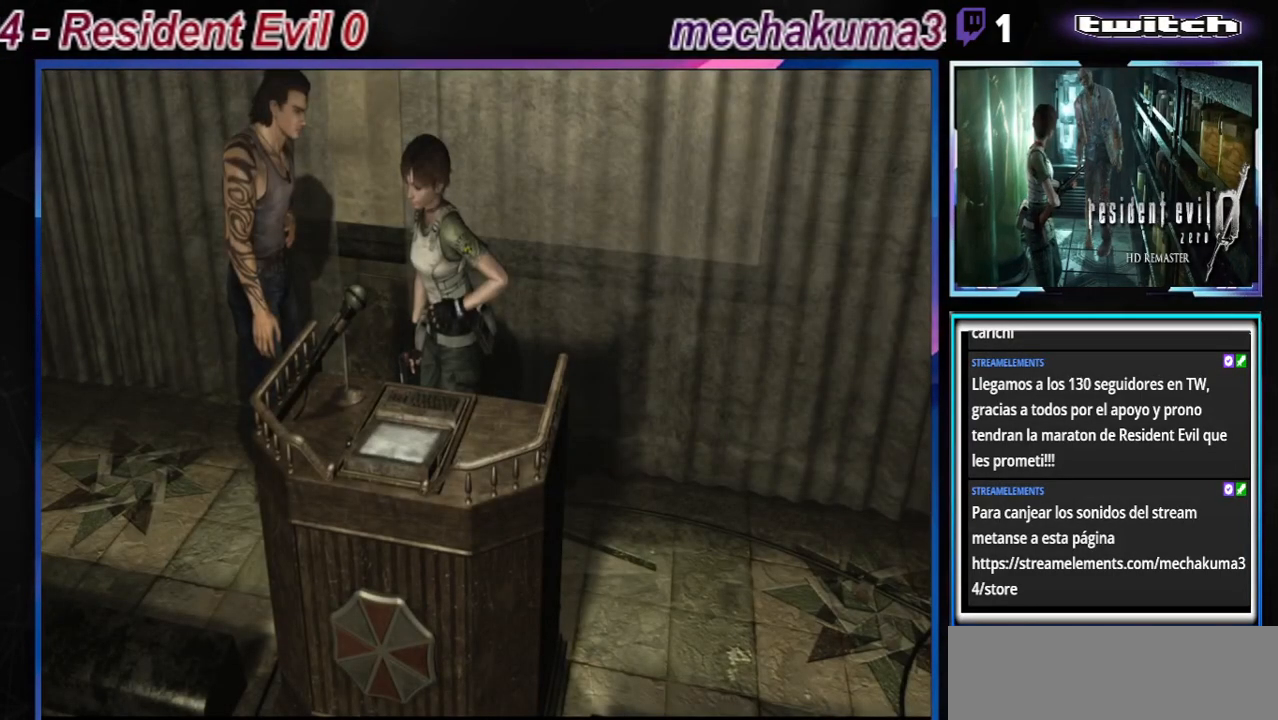
{"buttons": [], "left_stick": "center", "events": []}
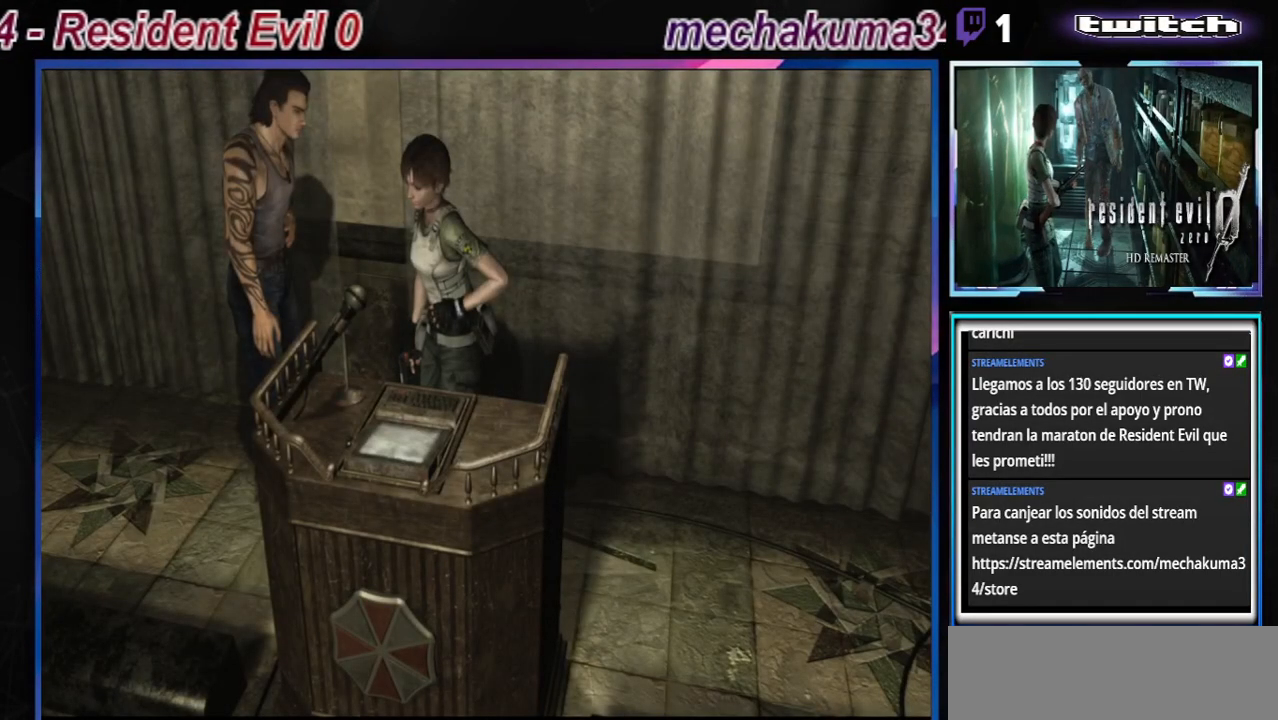
{"buttons": [], "left_stick": "center", "events": [[300, "left_stick", "left"], [500, "left_stick", "center"]]}
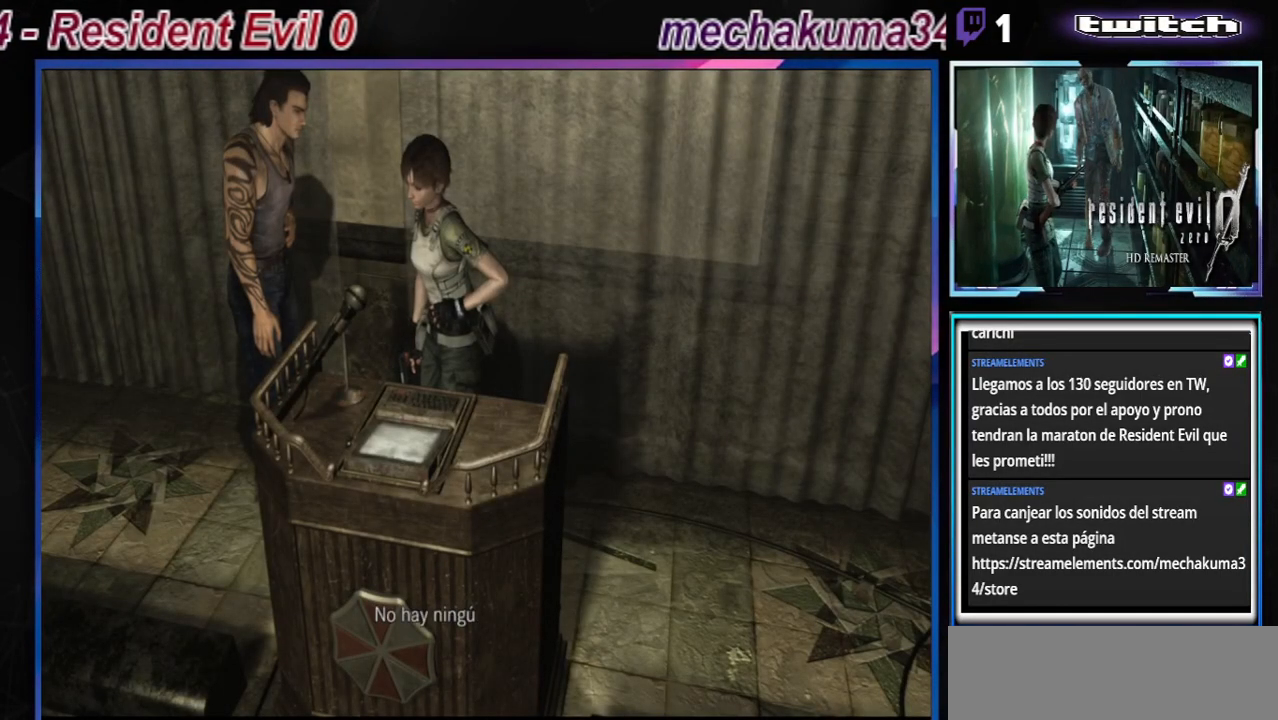
{"buttons": [], "left_stick": "center", "events": []}
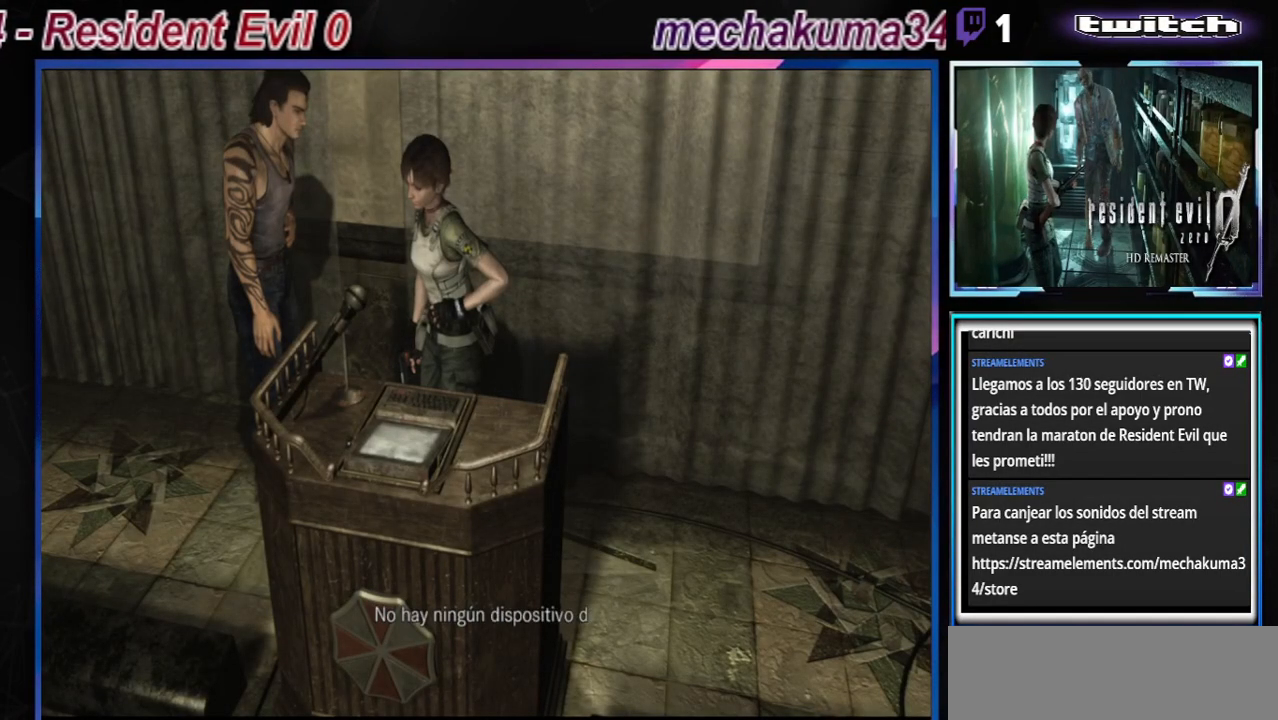
{"buttons": [], "left_stick": "center", "events": [[67, "A", "down"], [267, "A", "up"]]}
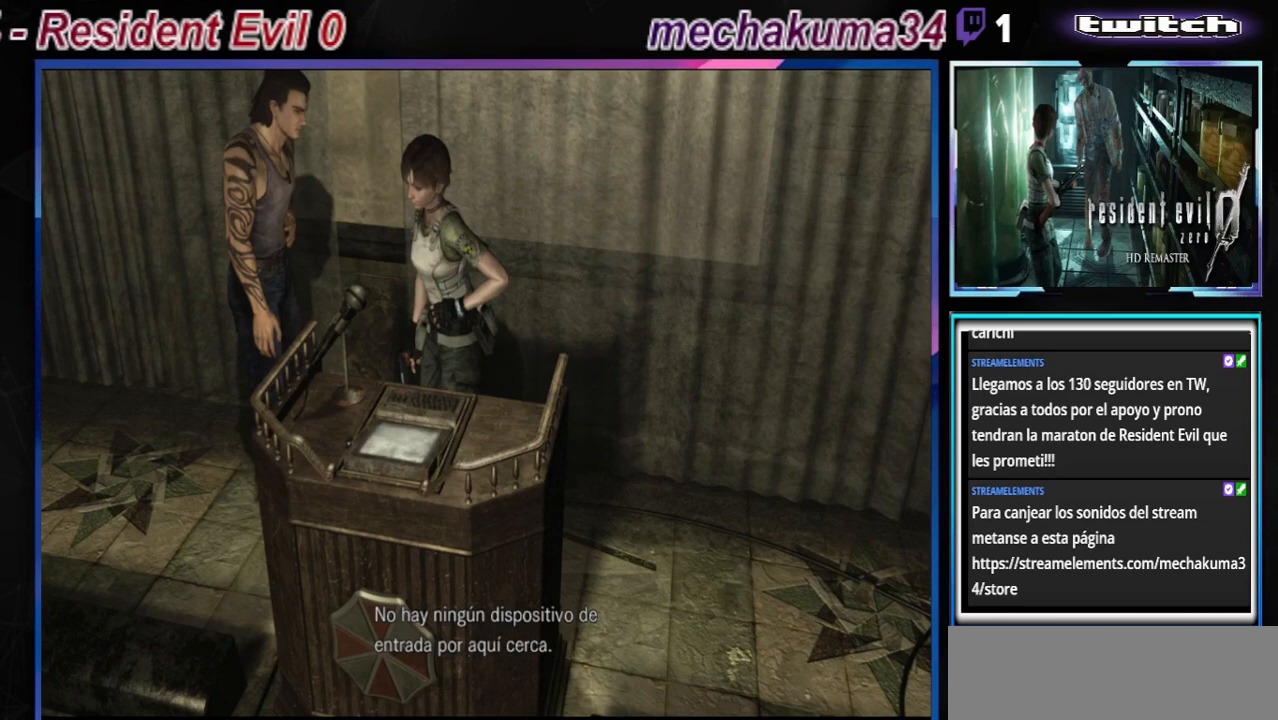
{"buttons": [], "left_stick": "center", "events": []}
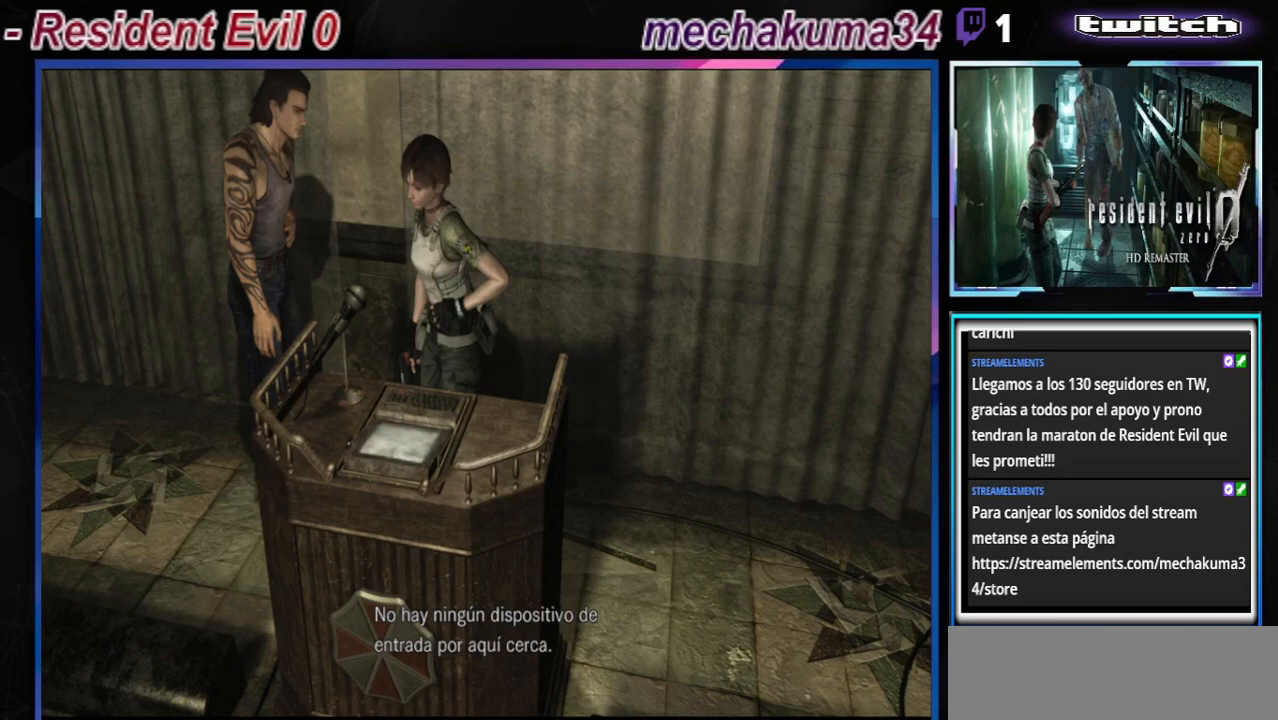
{"buttons": [], "left_stick": "center", "events": []}
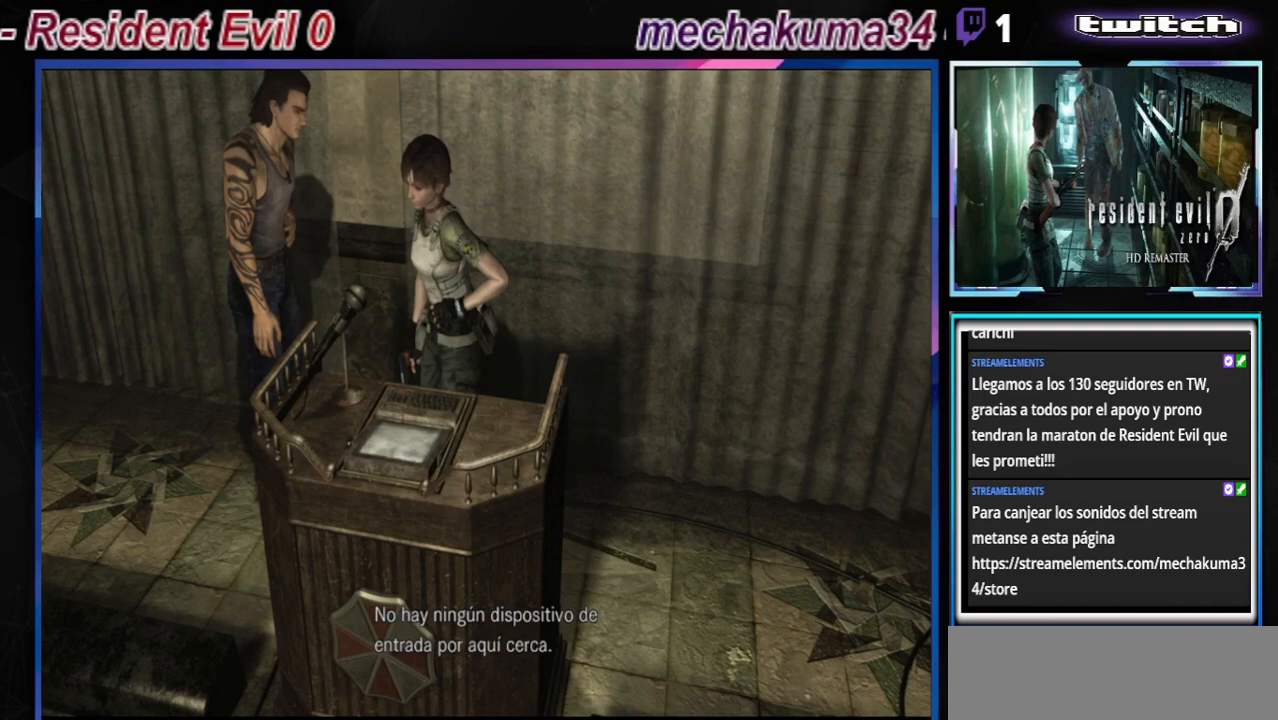
{"buttons": ["A"], "left_stick": "center", "events": [[433, "A", "down"]]}
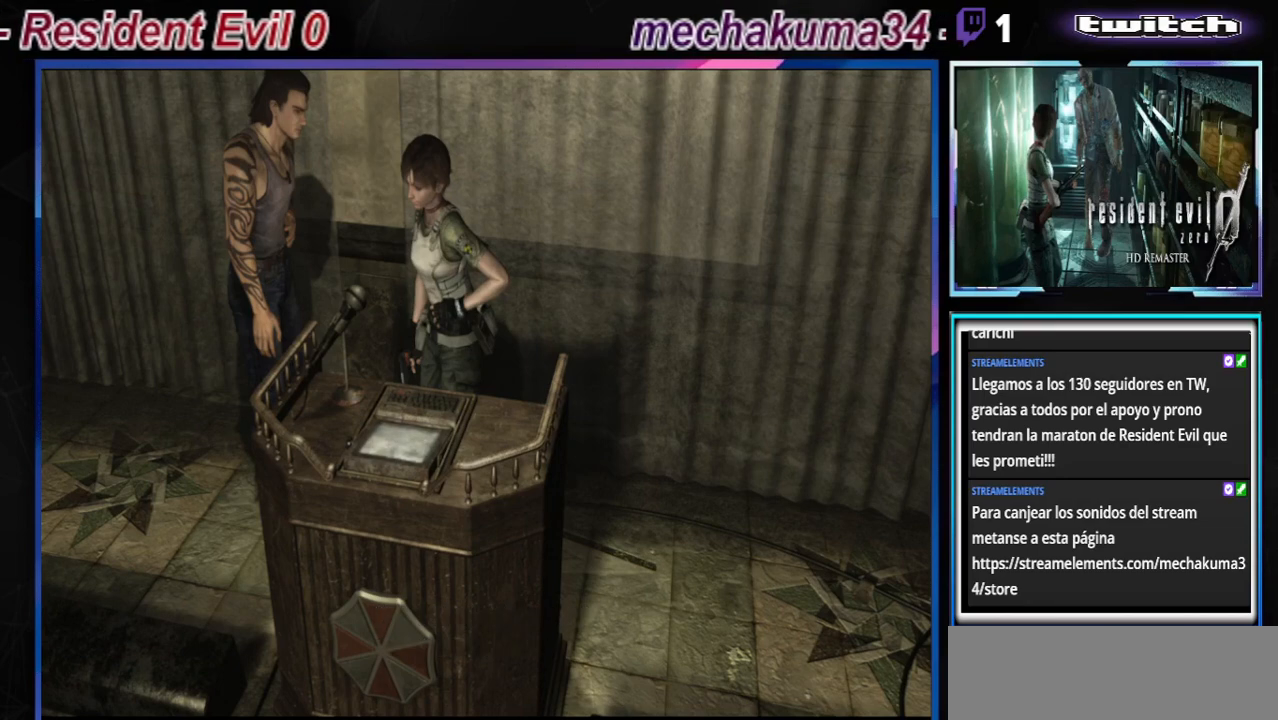
{"buttons": ["A"], "left_stick": "center", "events": [[233, "A", "up"], [467, "A", "down"]]}
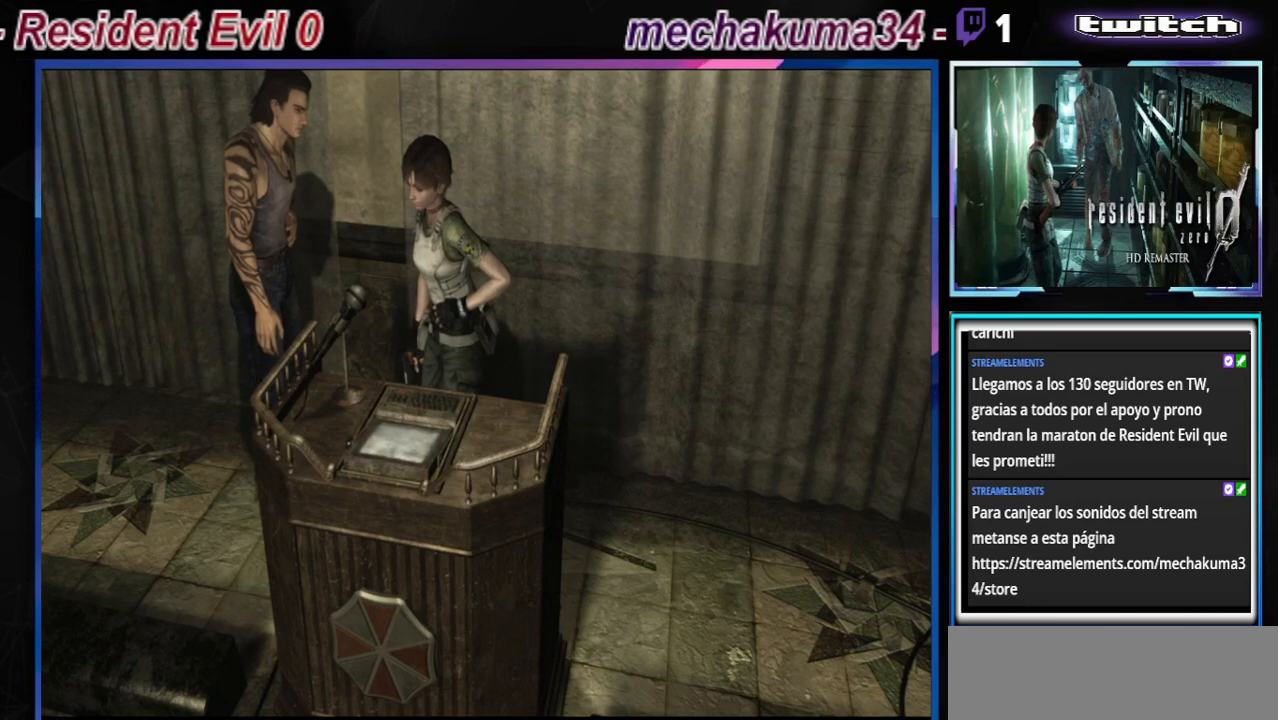
{"buttons": [], "left_stick": "left", "events": [[167, "A", "up"], [300, "left_stick", "left"]]}
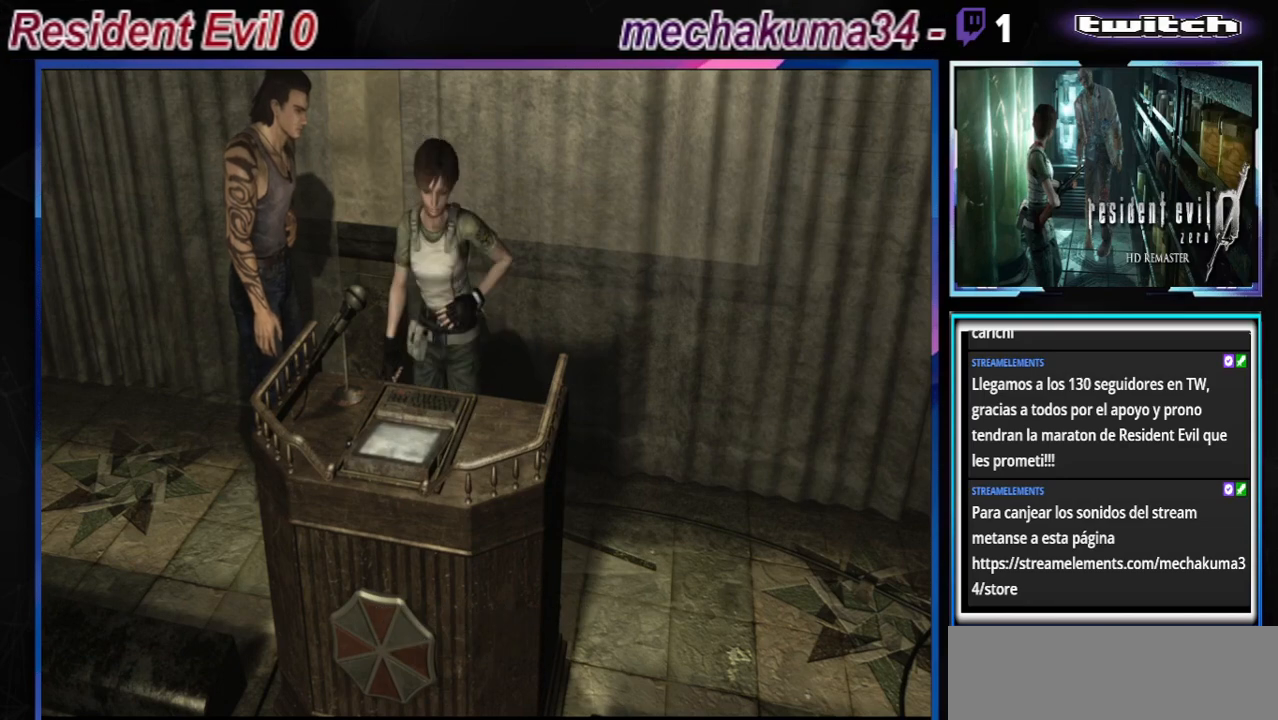
{"buttons": ["A"], "left_stick": "up-right", "events": [[200, "left_stick", "center"], [300, "left_stick", "up-right"], [467, "A", "down"]]}
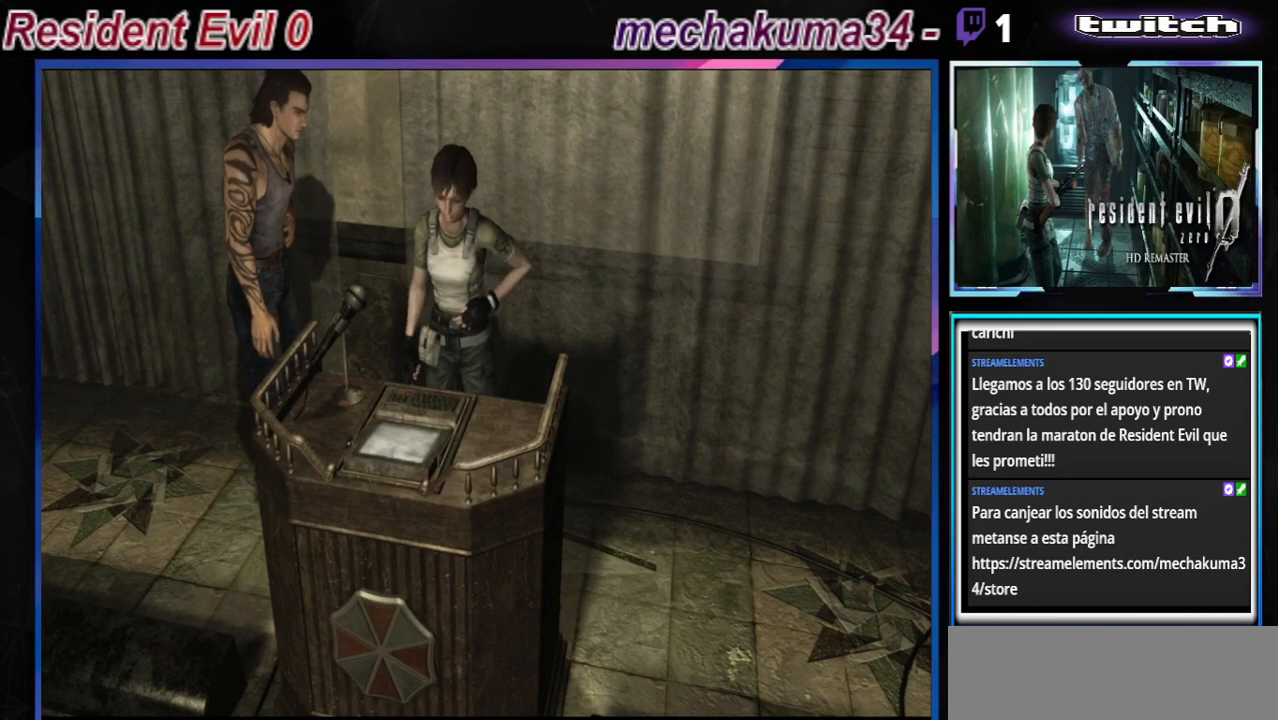
{"buttons": [], "left_stick": "center", "events": [[33, "A", "up"], [133, "A", "down"], [233, "A", "up"], [300, "left_stick", "center"], [400, "A", "down"], [467, "A", "up"]]}
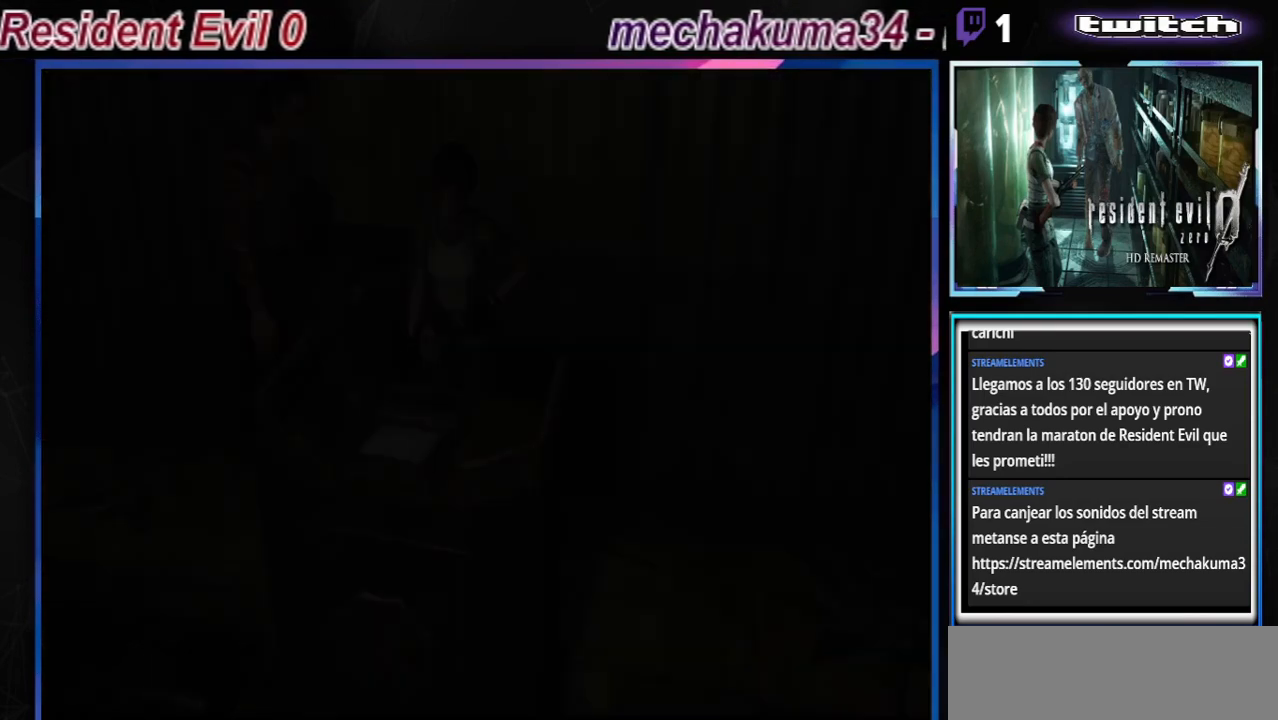
{"buttons": [], "left_stick": "center", "events": [[333, "A", "down"], [433, "A", "up"]]}
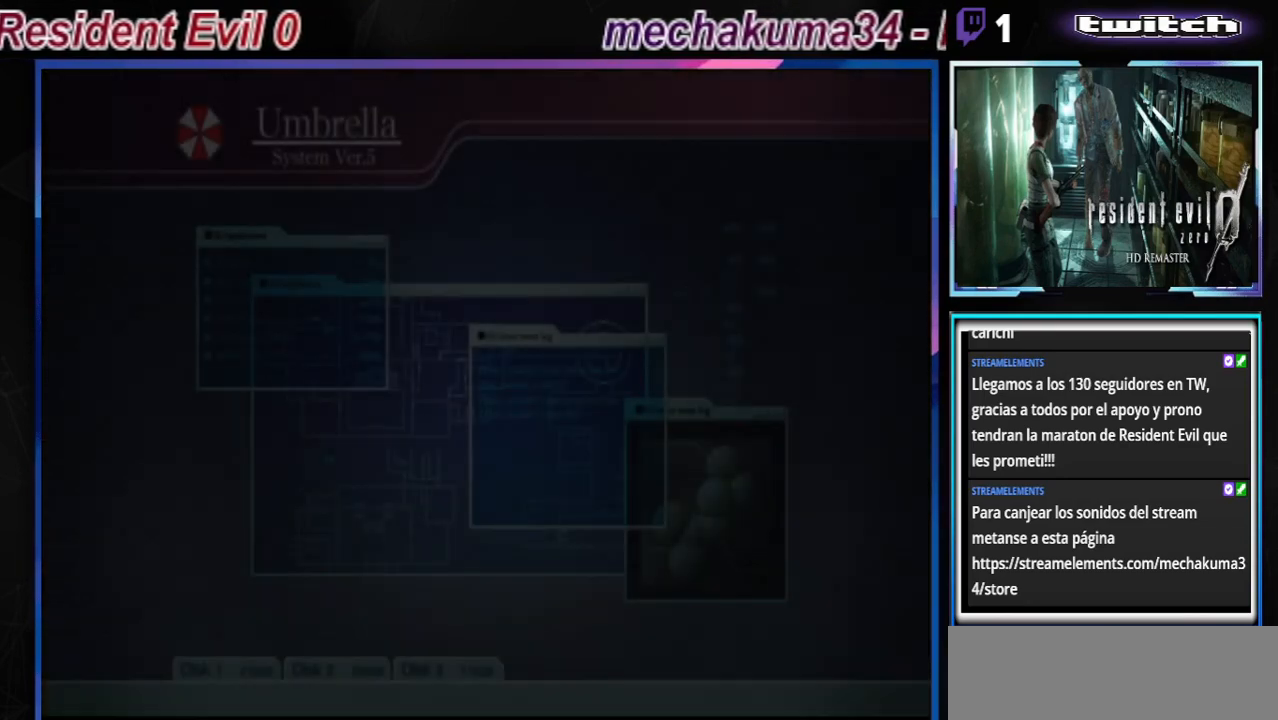
{"buttons": [], "left_stick": "center", "events": [[233, "A", "down"], [367, "A", "up"]]}